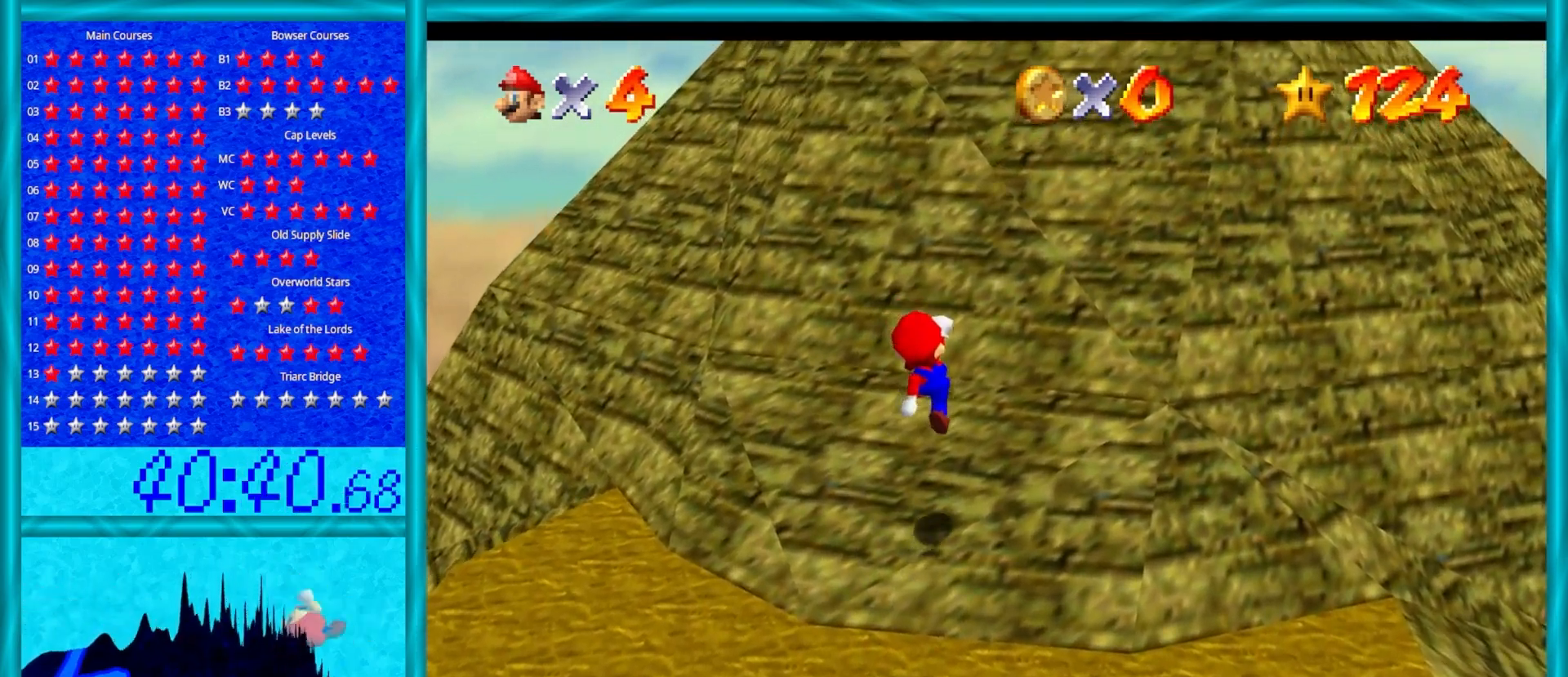
Gameplay with a controller (Nintendo layout); each line is a JSON object with the inputs held at the frame after it. "events" lists button and stick changes between this image and that frame as [ms after this image, input, new state], when the widget could be followed in between. Not read: L1 L3 R3.
{"buttons": [], "left_stick": "down", "events": [[383, "left_stick", "down"]]}
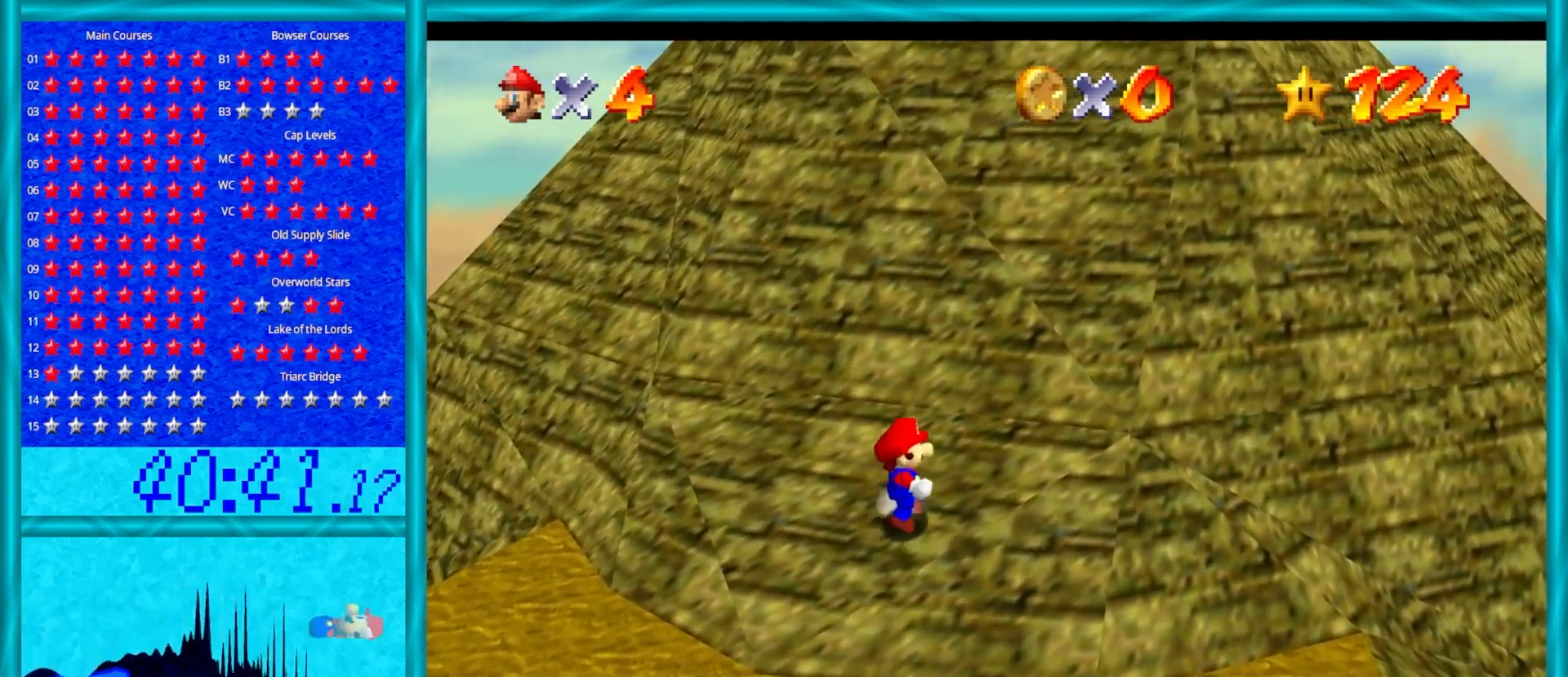
{"buttons": [], "left_stick": "down", "events": []}
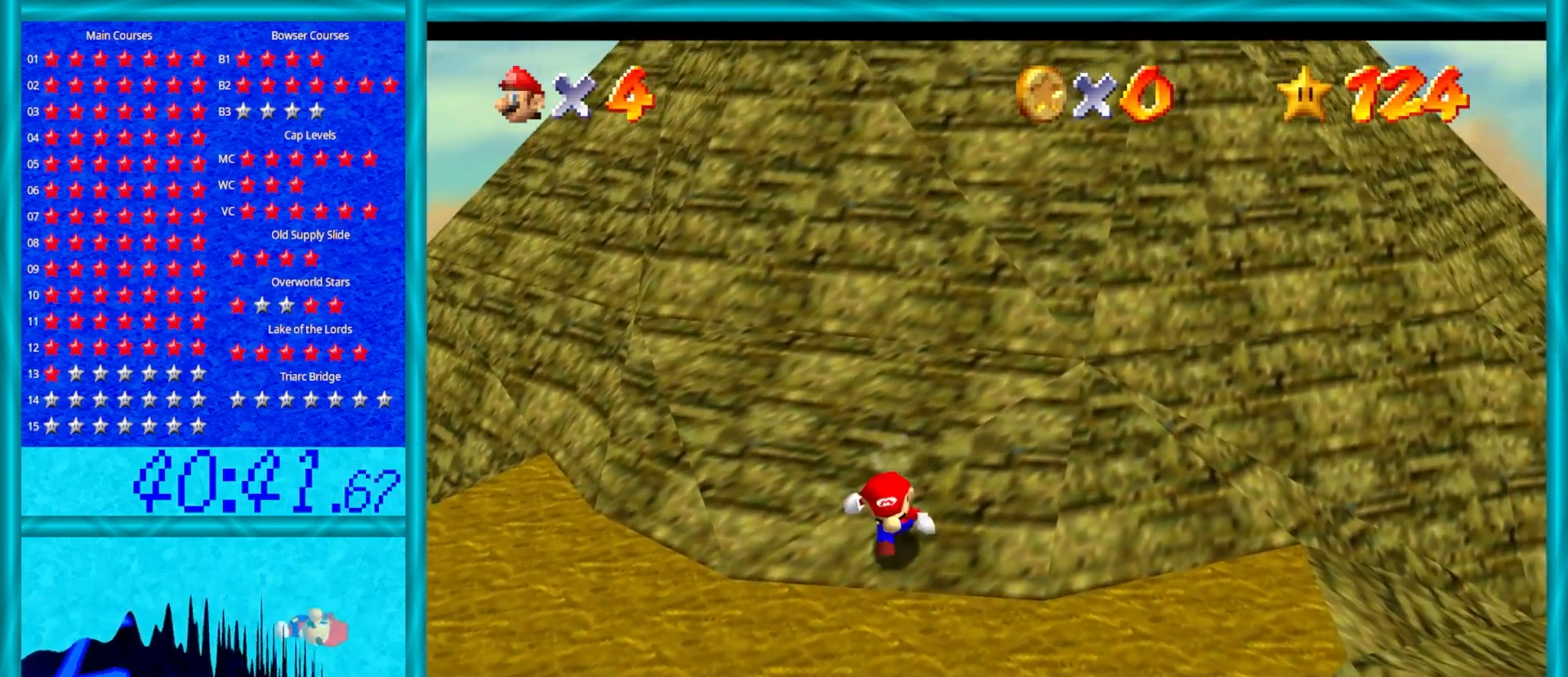
{"buttons": [], "left_stick": "up-left", "events": [[333, "left_stick", "up-left"]]}
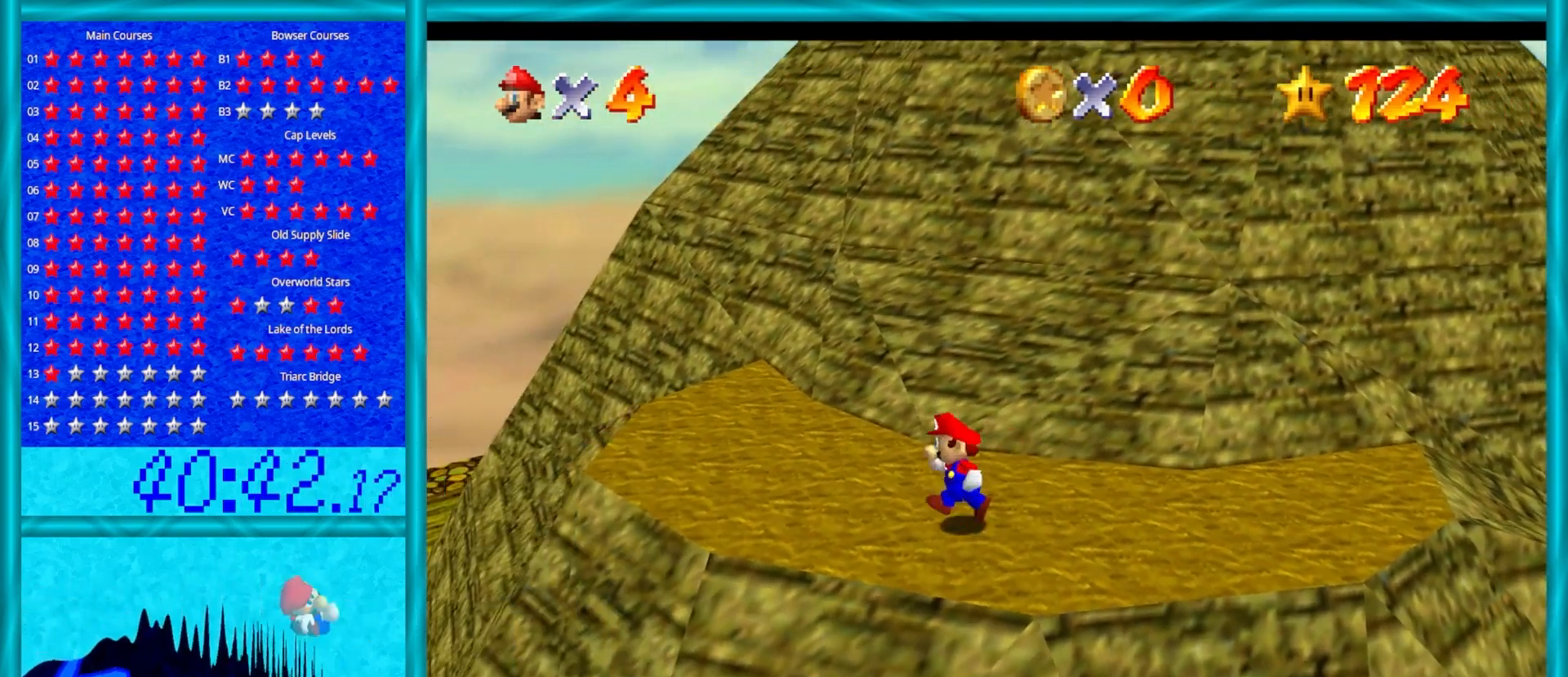
{"buttons": ["A"], "left_stick": "up", "events": [[267, "left_stick", "up"], [450, "A", "down"]]}
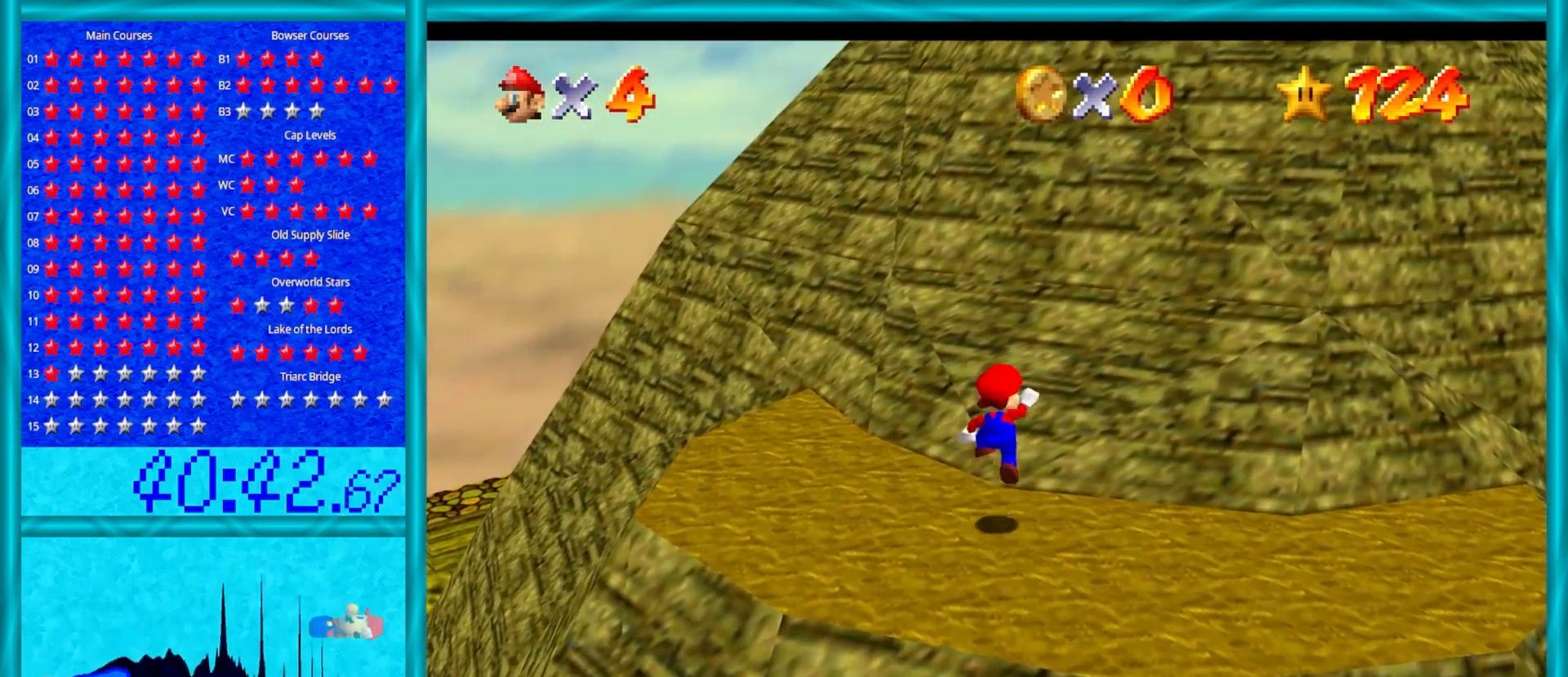
{"buttons": ["A"], "left_stick": "up", "events": [[33, "A", "up"], [33, "left_stick", "down-right"], [200, "left_stick", "up"], [483, "A", "down"]]}
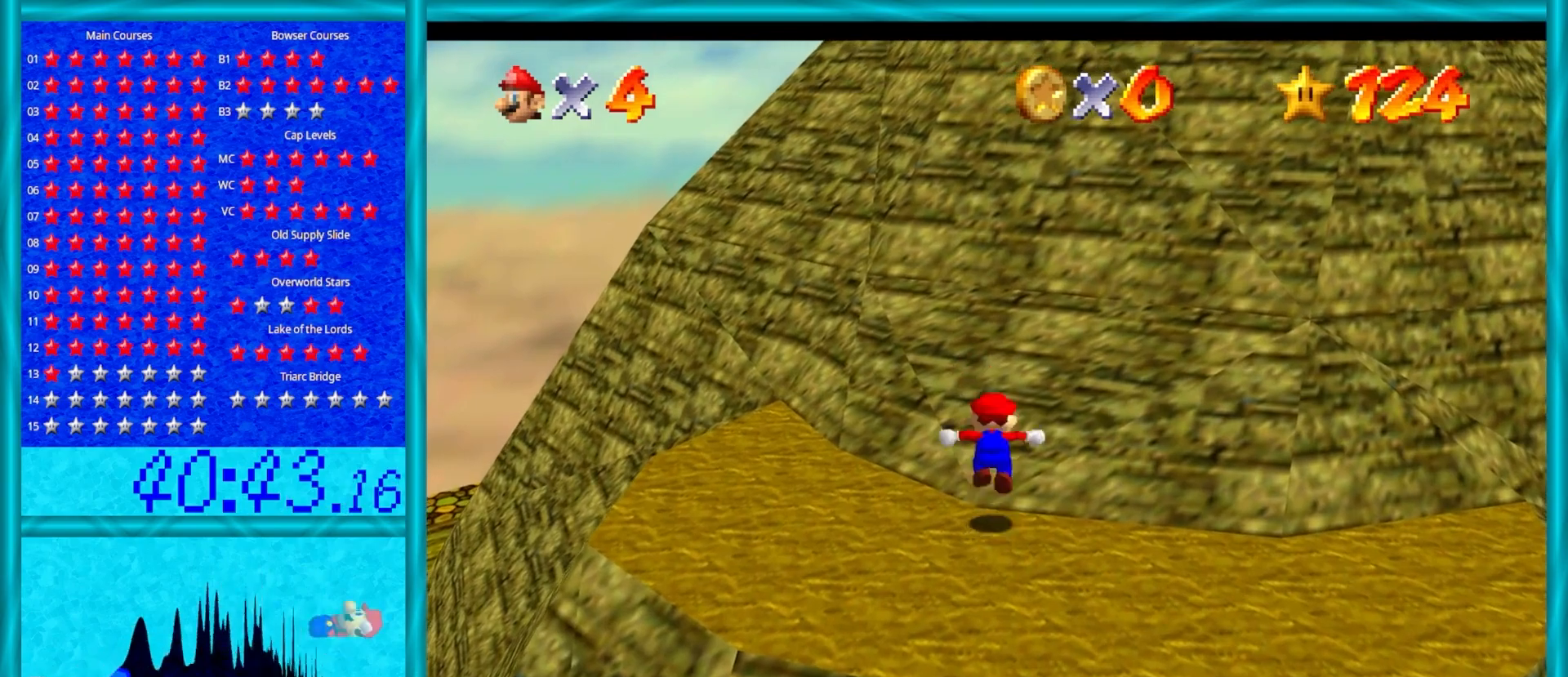
{"buttons": ["A"], "left_stick": "up", "events": []}
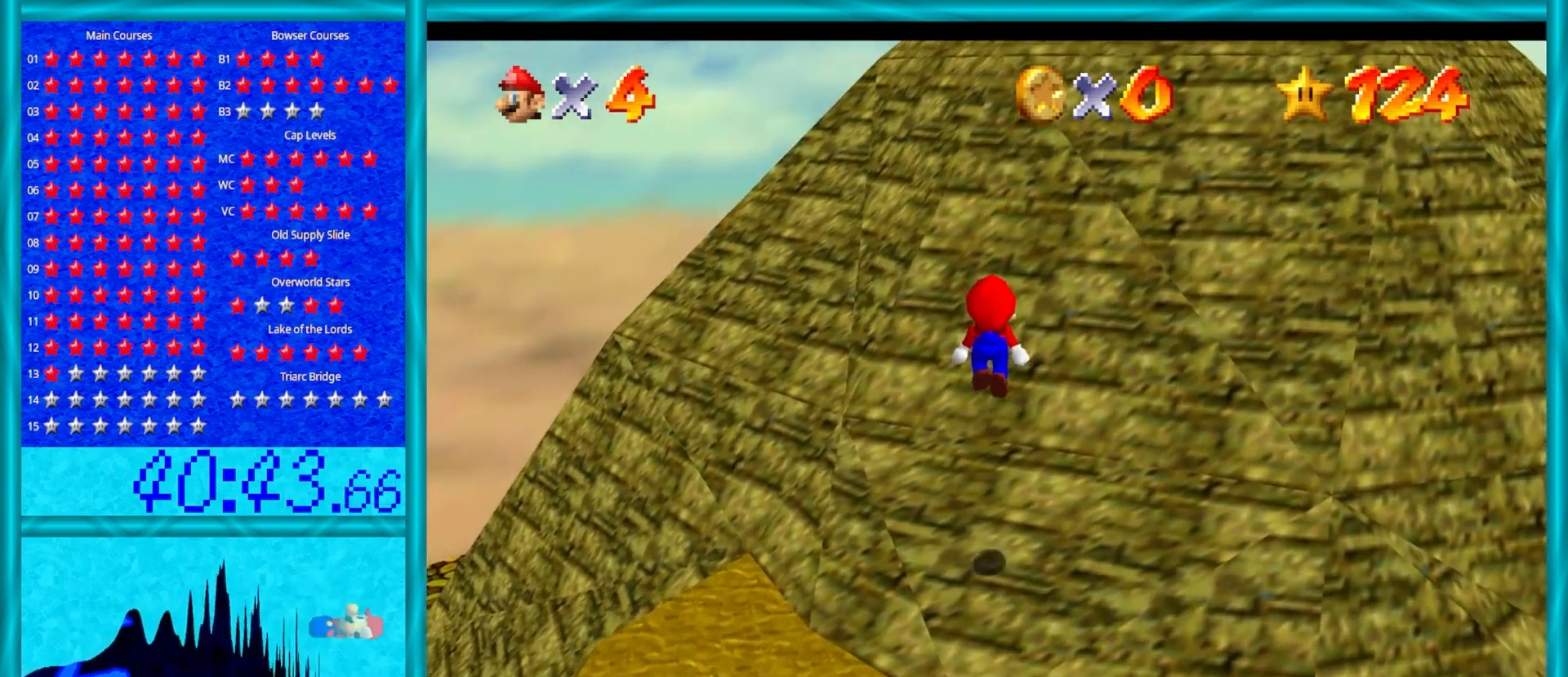
{"buttons": ["A"], "left_stick": "up", "events": [[83, "A", "up"], [317, "A", "down"]]}
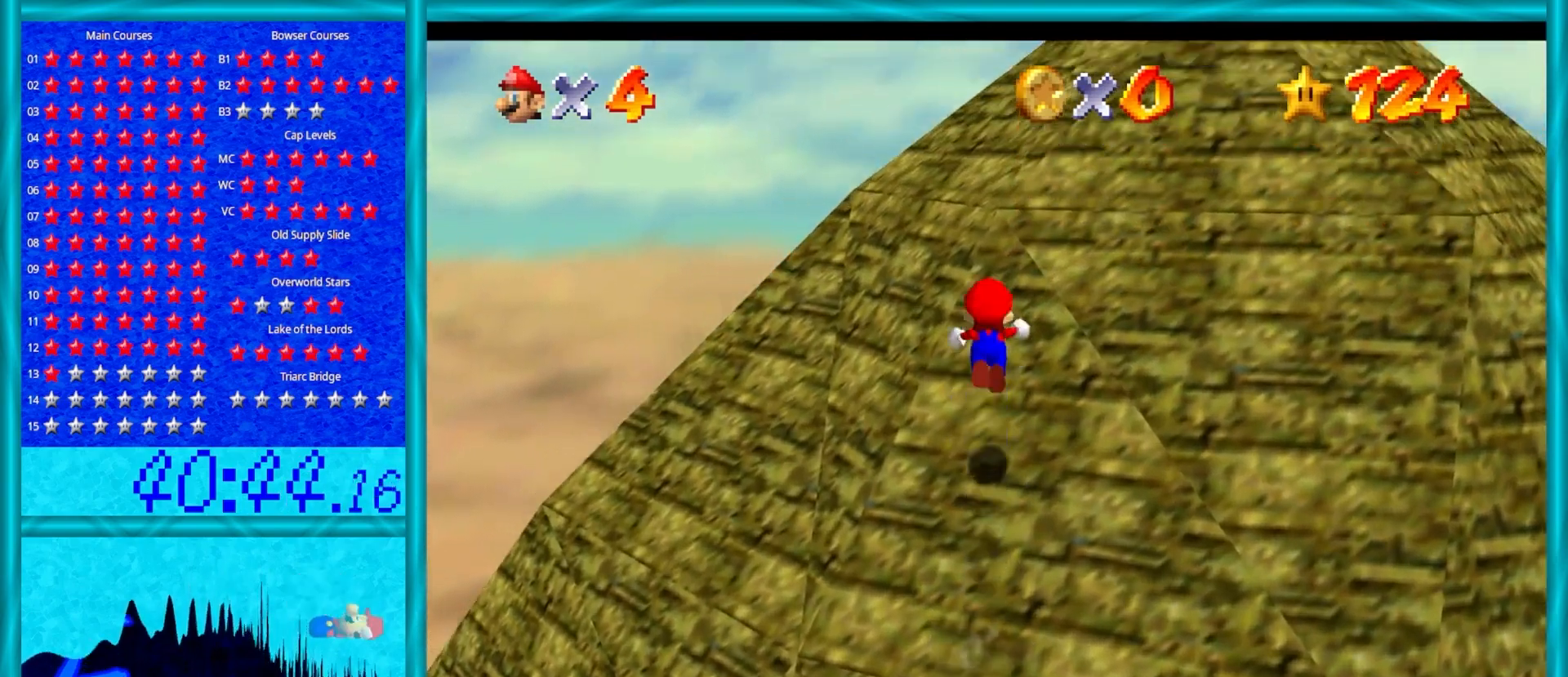
{"buttons": [], "left_stick": "up", "events": [[233, "A", "up"], [317, "C_DOWN", "down"], [317, "C_LEFT", "down"], [383, "C_DOWN", "up"], [450, "C_LEFT", "up"]]}
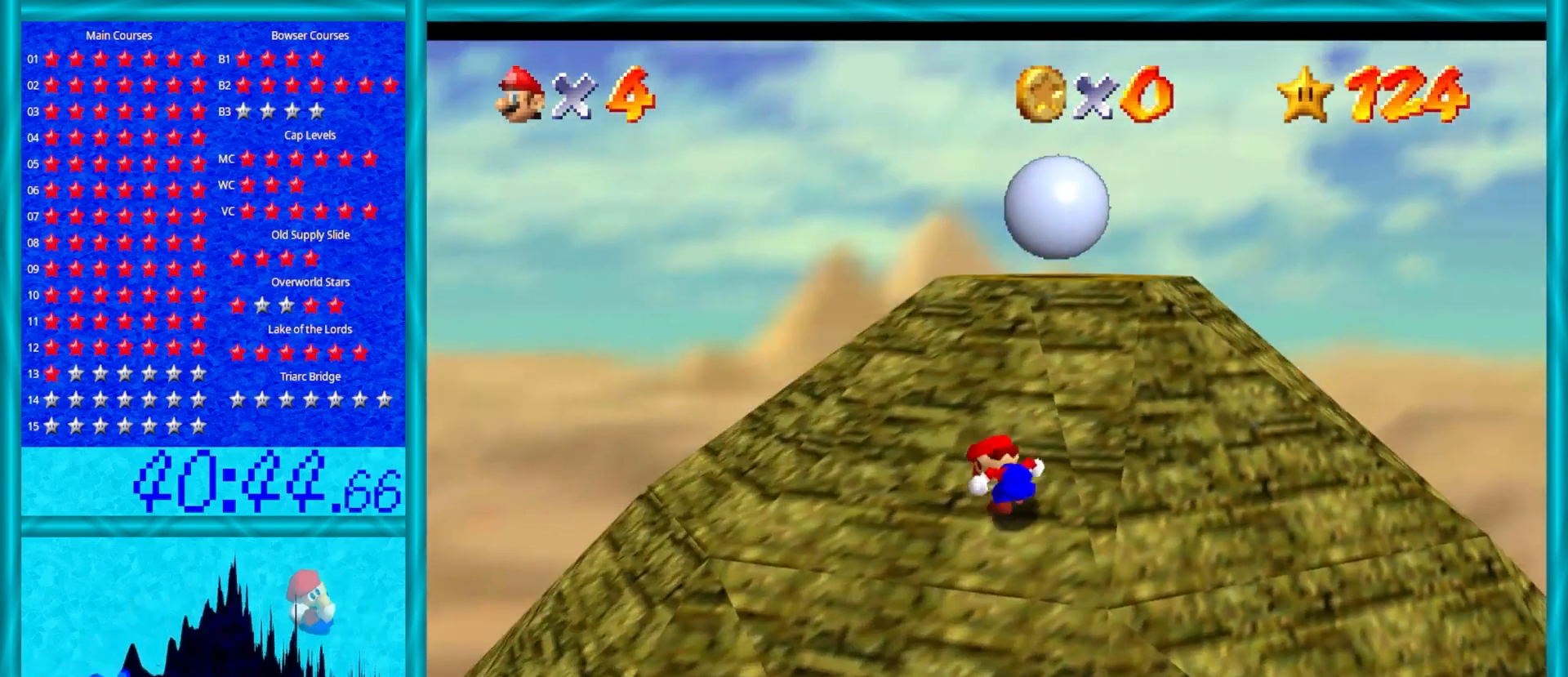
{"buttons": [], "left_stick": "up", "events": []}
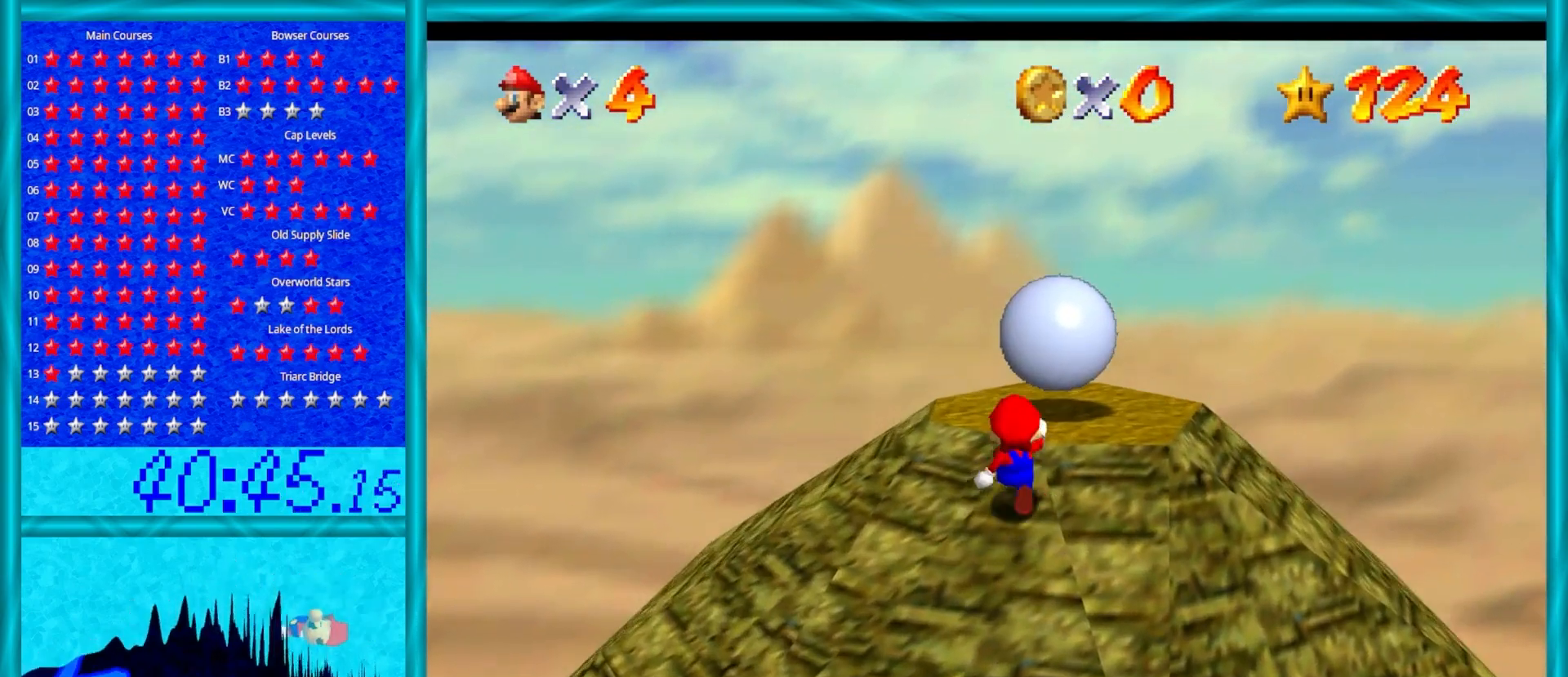
{"buttons": [], "left_stick": "center", "events": [[333, "left_stick", "center"]]}
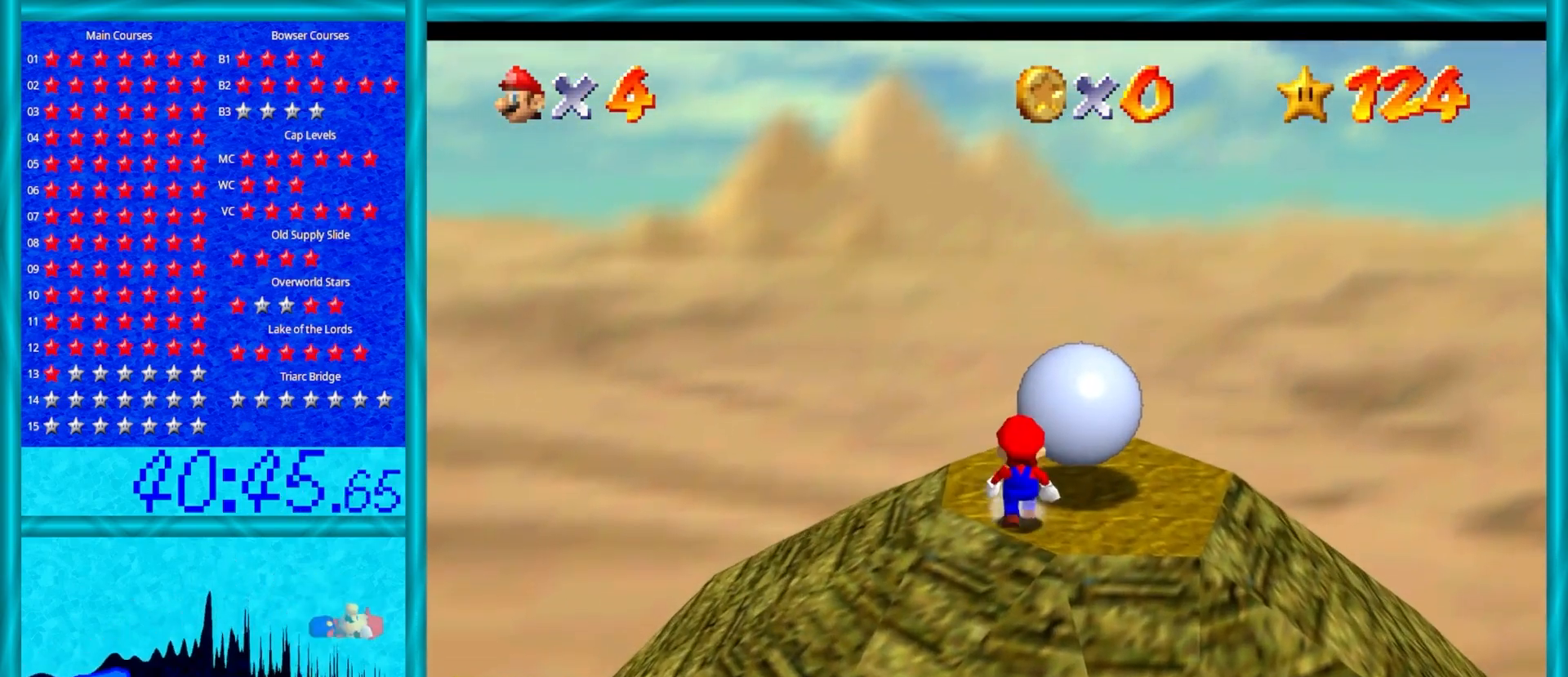
{"buttons": [], "left_stick": "up", "events": [[83, "left_stick", "up"]]}
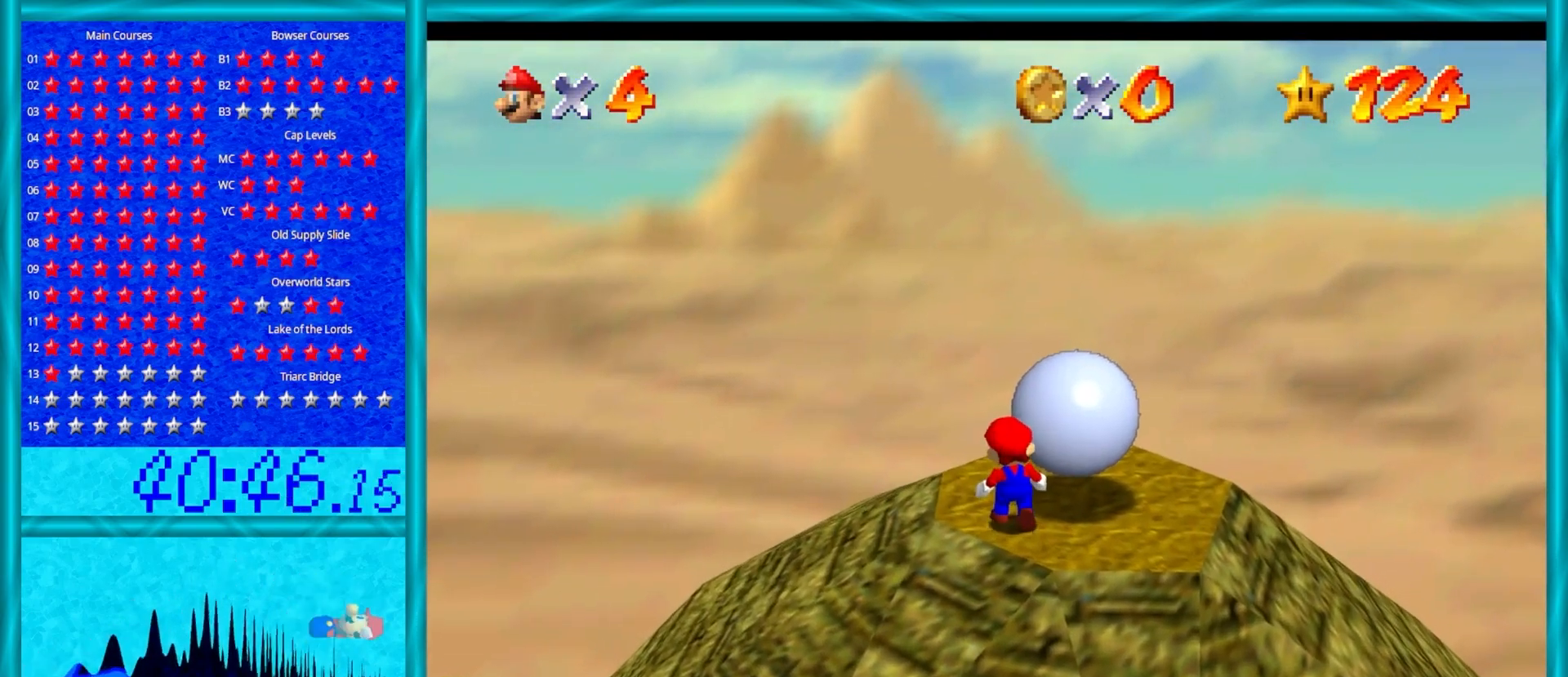
{"buttons": ["C_LEFT"], "left_stick": "up-left", "events": [[67, "left_stick", "up-left"], [367, "C_LEFT", "down"]]}
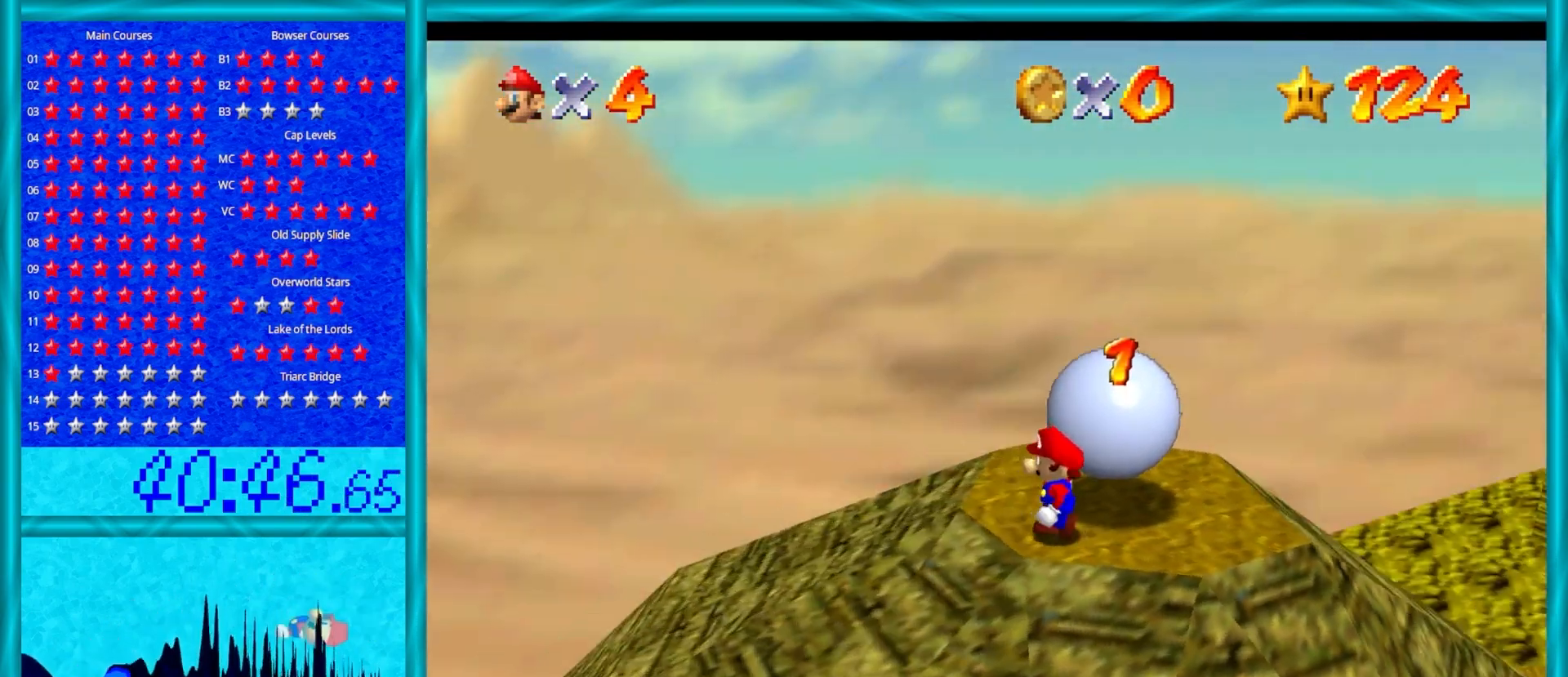
{"buttons": ["C_LEFT"], "left_stick": "up-left", "events": [[33, "C_LEFT", "up"], [483, "C_LEFT", "down"]]}
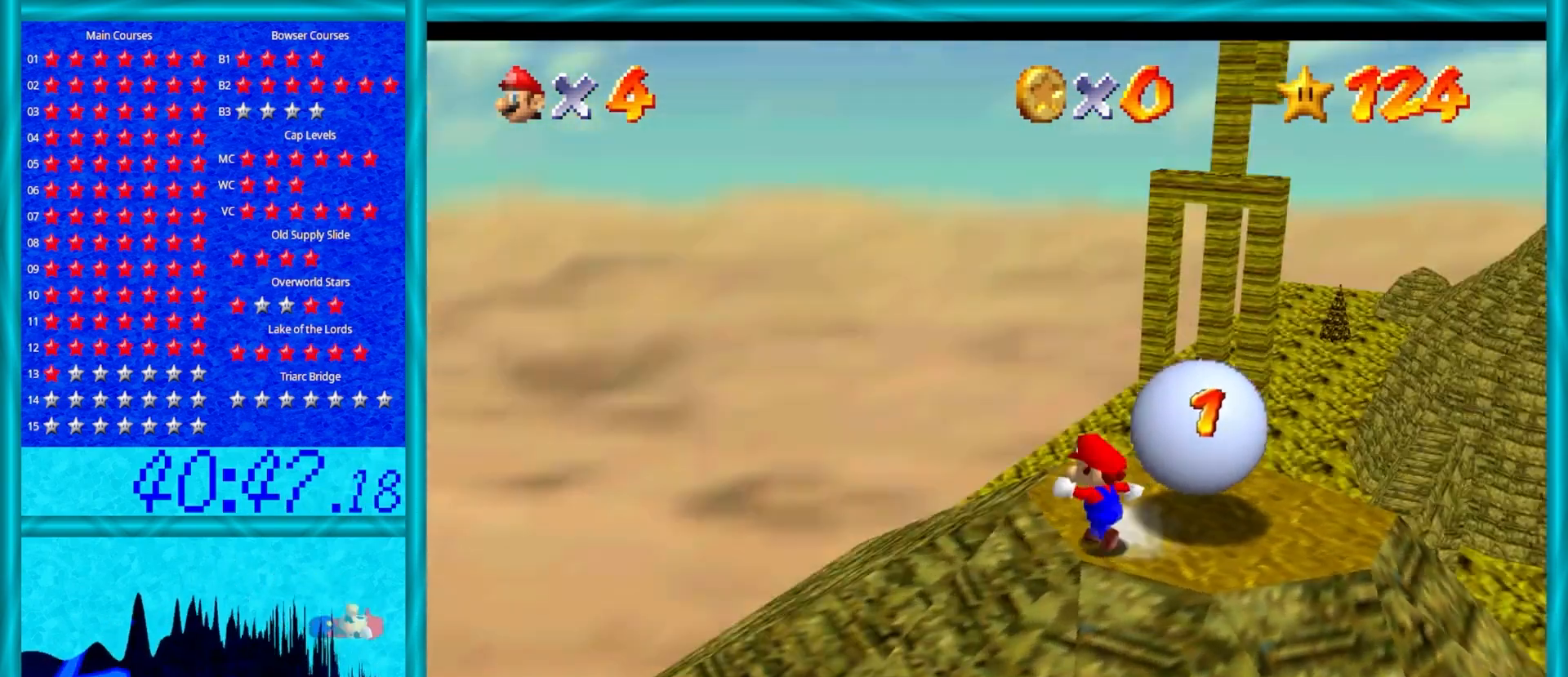
{"buttons": [], "left_stick": "up", "events": [[133, "C_LEFT", "up"], [333, "left_stick", "up"]]}
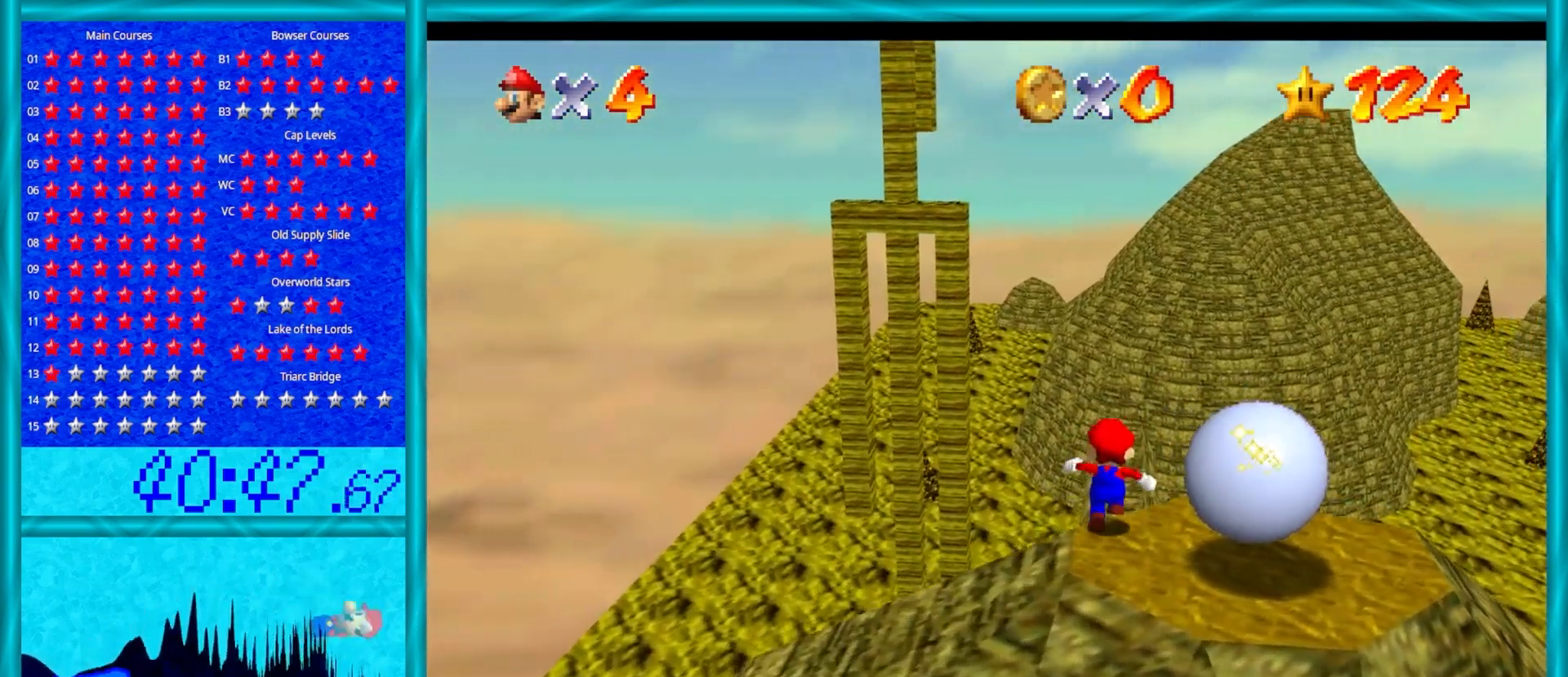
{"buttons": [], "left_stick": "up-right", "events": [[433, "left_stick", "up-right"]]}
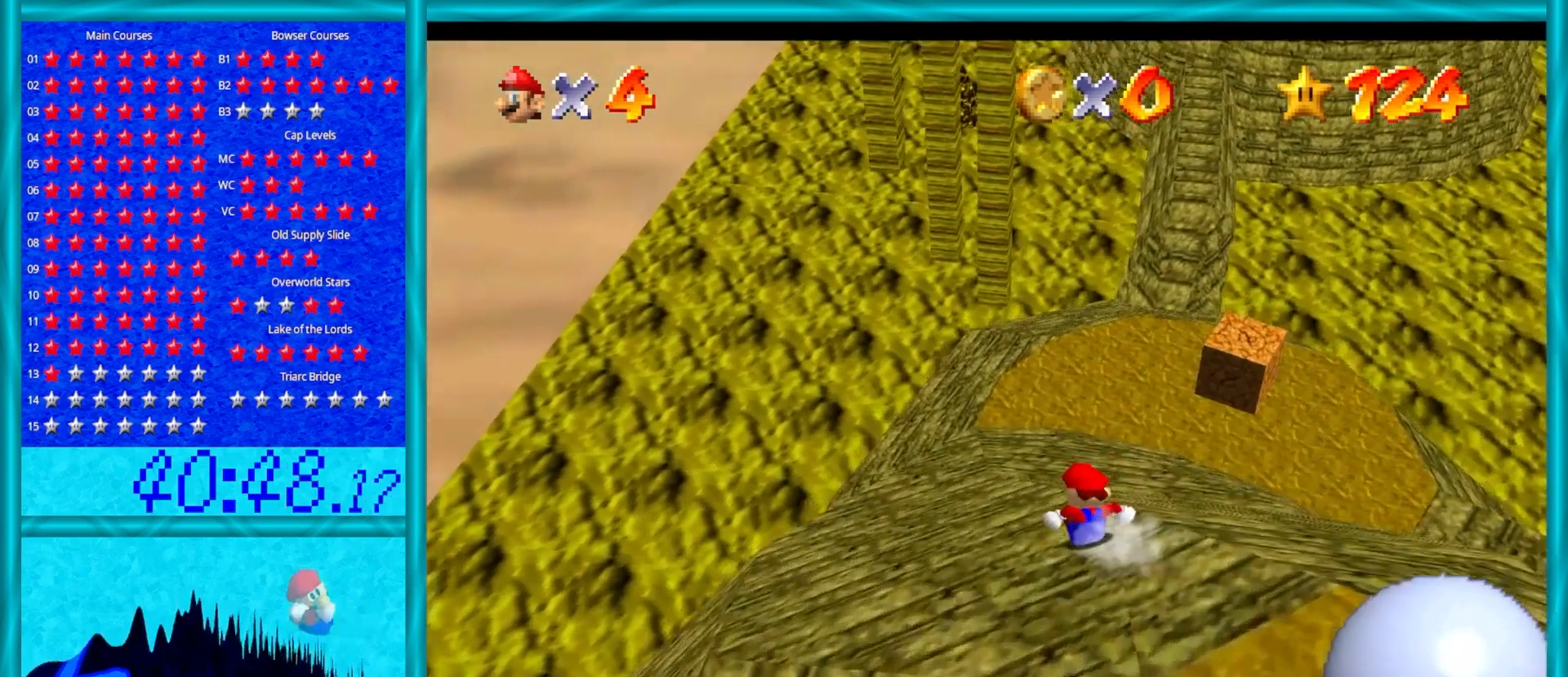
{"buttons": [], "left_stick": "up-right", "events": []}
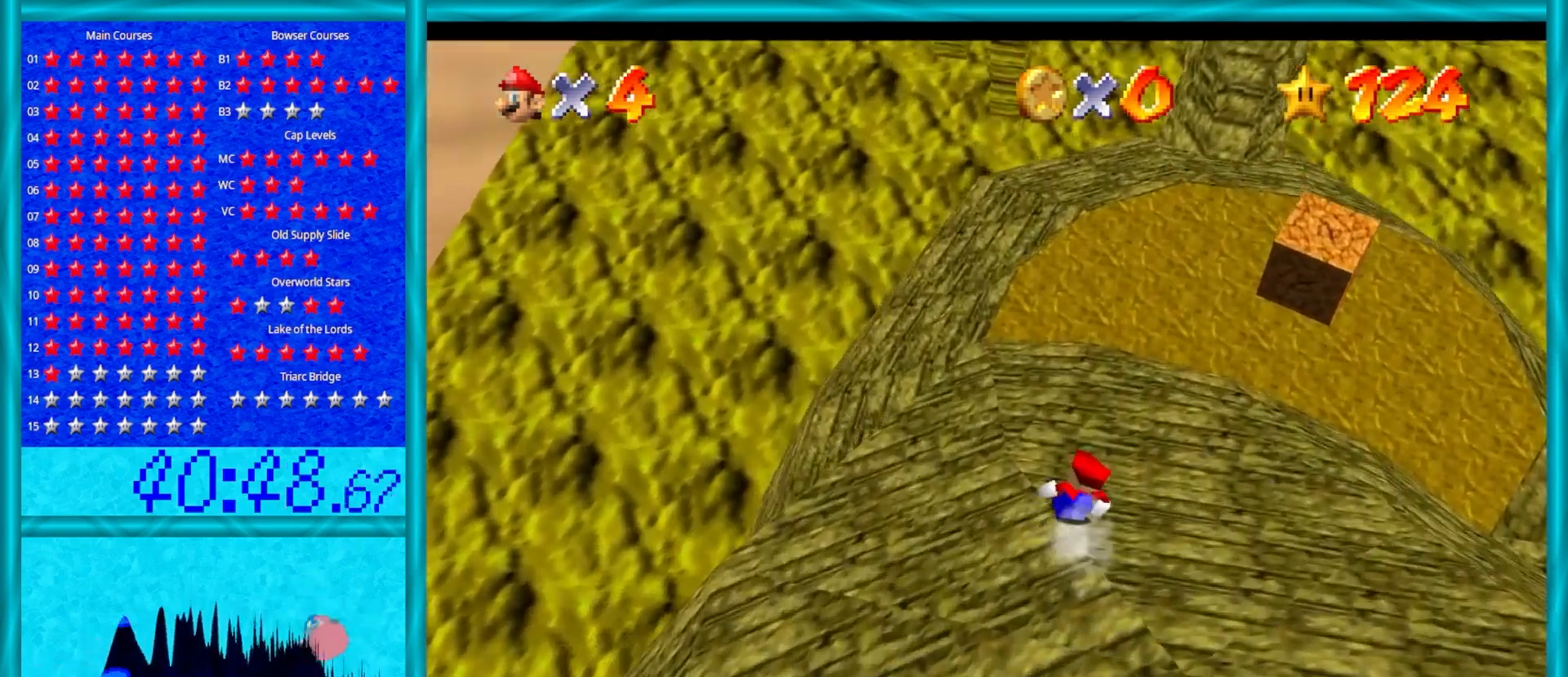
{"buttons": [], "left_stick": "up-right", "events": []}
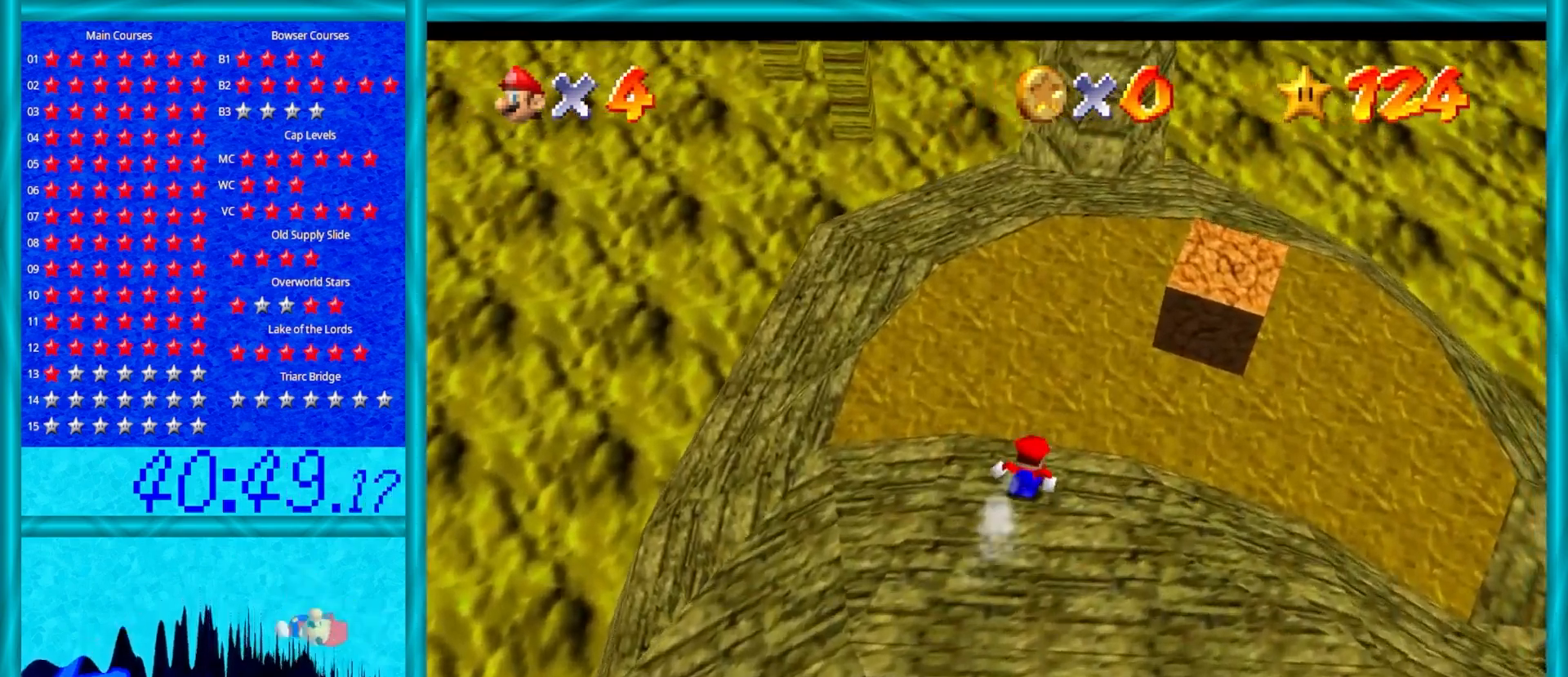
{"buttons": ["A"], "left_stick": "up", "events": [[50, "left_stick", "up"], [367, "A", "down"]]}
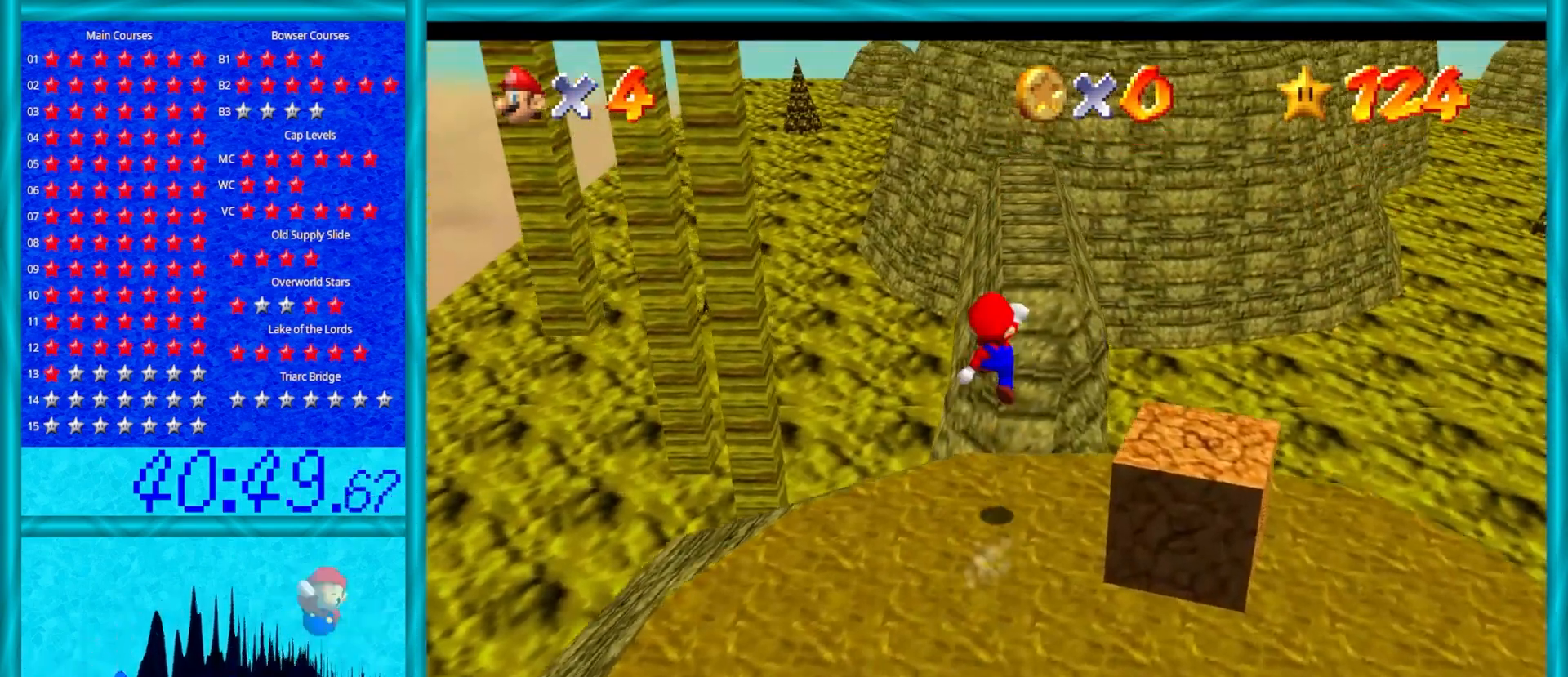
{"buttons": ["A"], "left_stick": "up-left", "events": [[183, "B", "down"], [417, "left_stick", "up-left"], [450, "B", "up"]]}
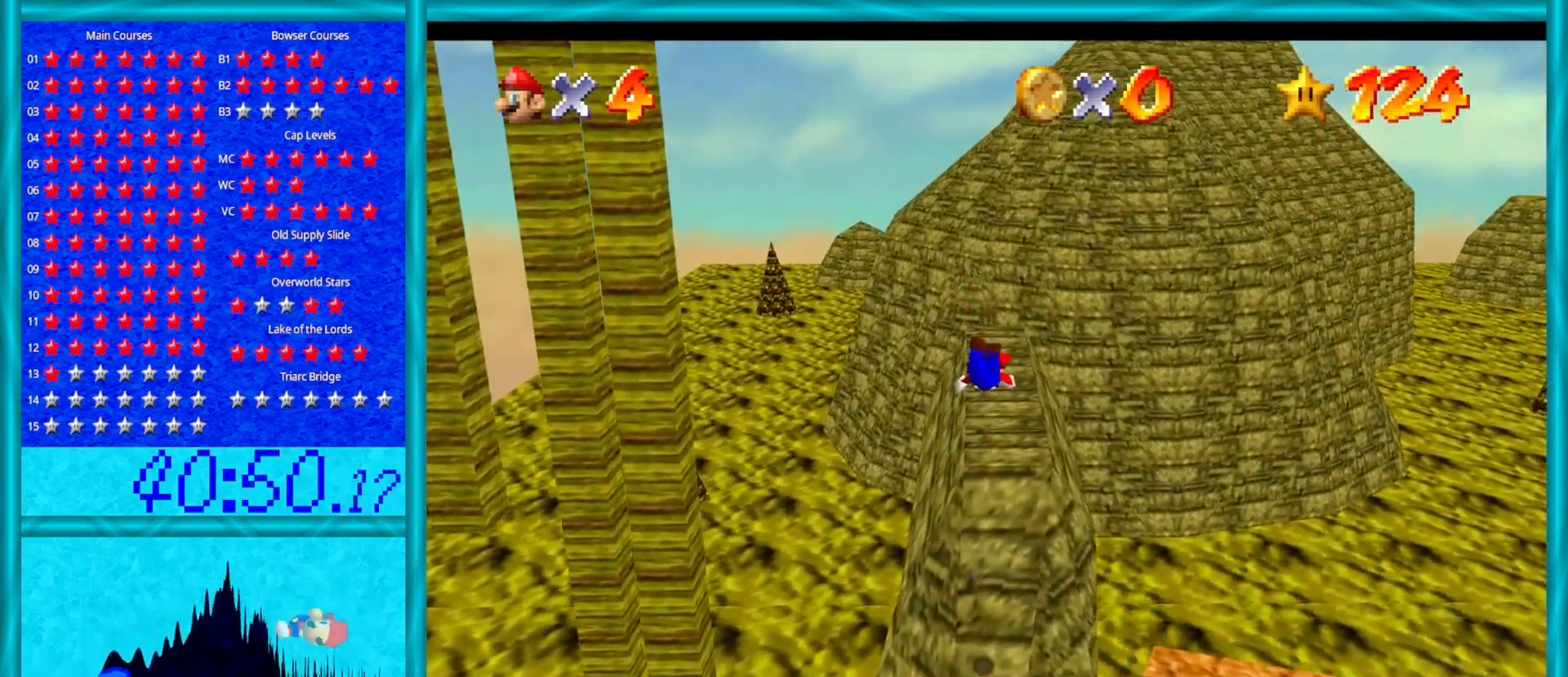
{"buttons": ["A", "B"], "left_stick": "up", "events": [[50, "A", "up"], [167, "left_stick", "up"], [383, "A", "down"], [383, "B", "down"]]}
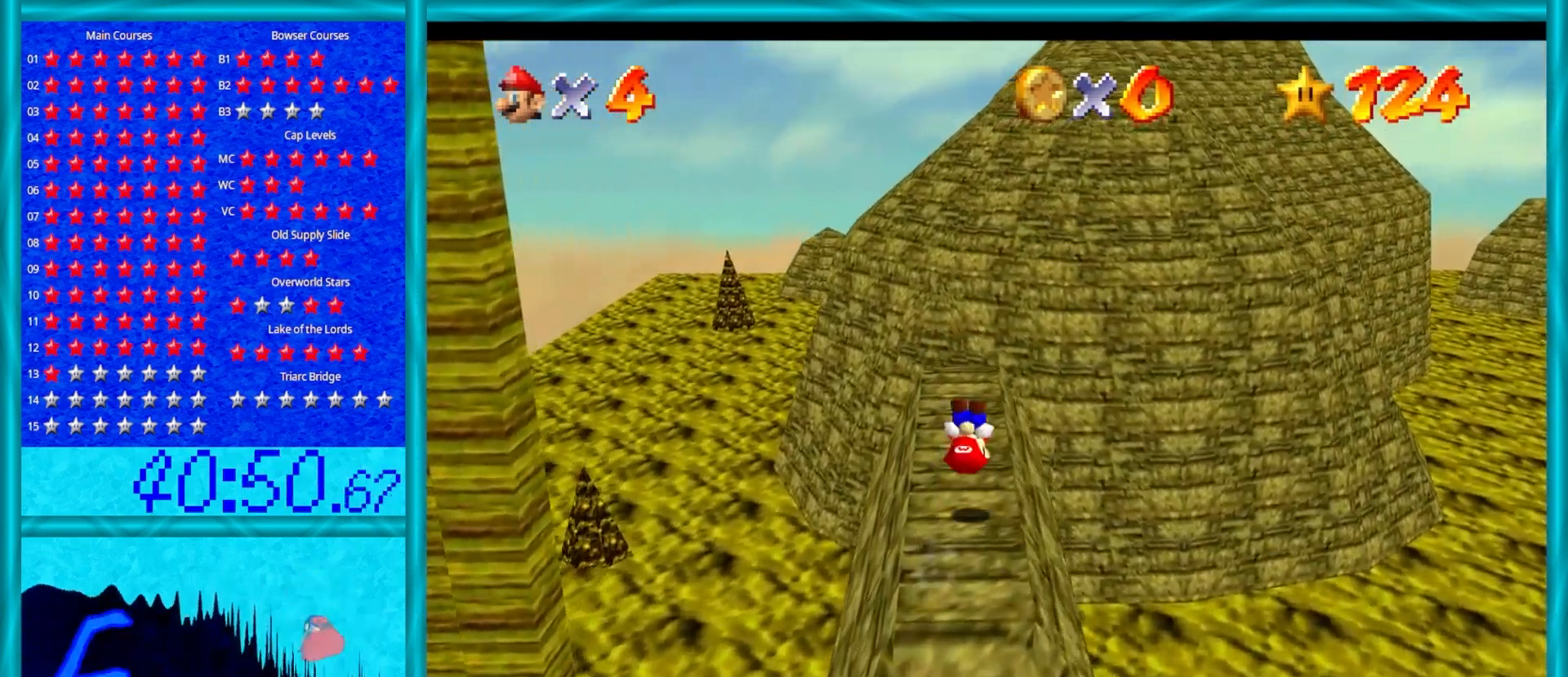
{"buttons": [], "left_stick": "up", "events": [[17, "B", "up"], [67, "A", "up"], [233, "left_stick", "up-left"], [400, "left_stick", "up"]]}
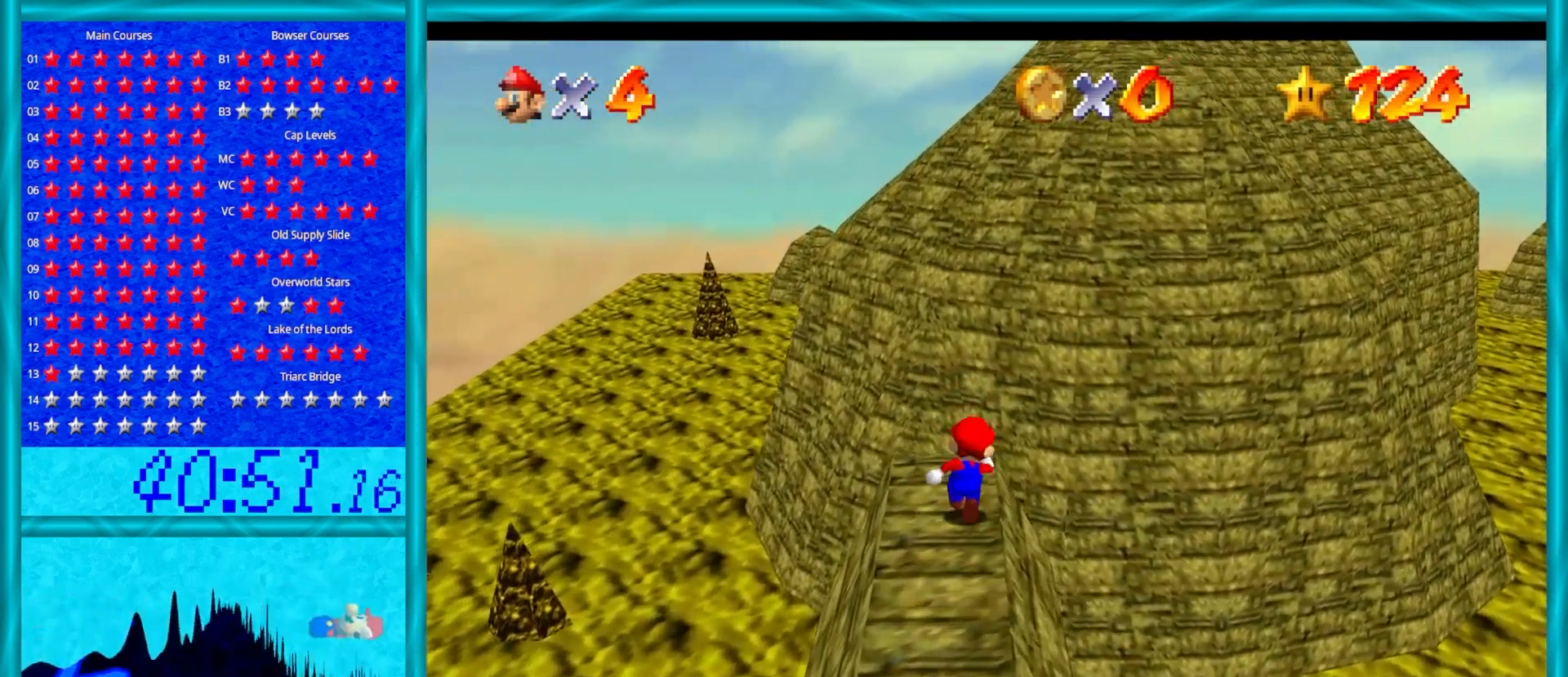
{"buttons": ["A", "Z"], "left_stick": "up", "events": [[183, "Z", "down"], [217, "A", "down"]]}
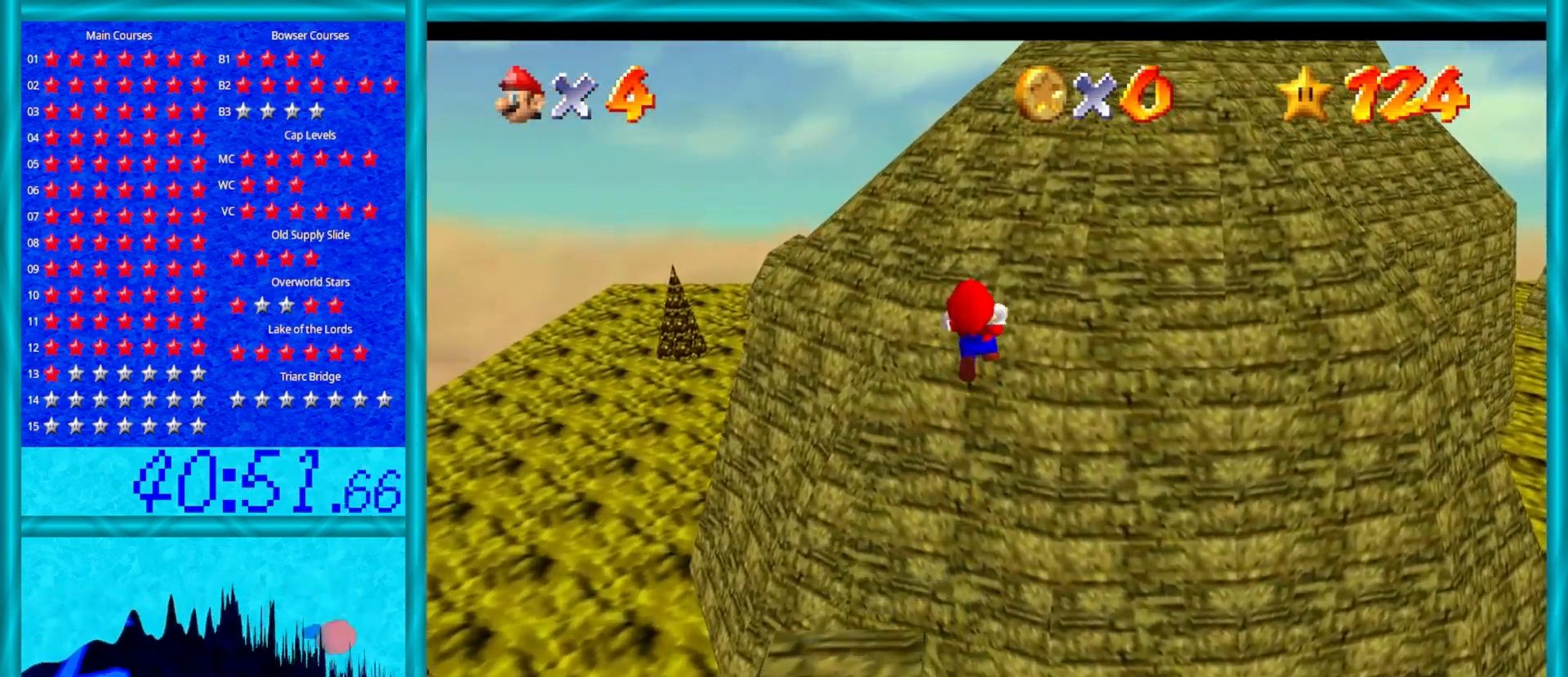
{"buttons": ["A"], "left_stick": "up", "events": [[350, "Z", "up"]]}
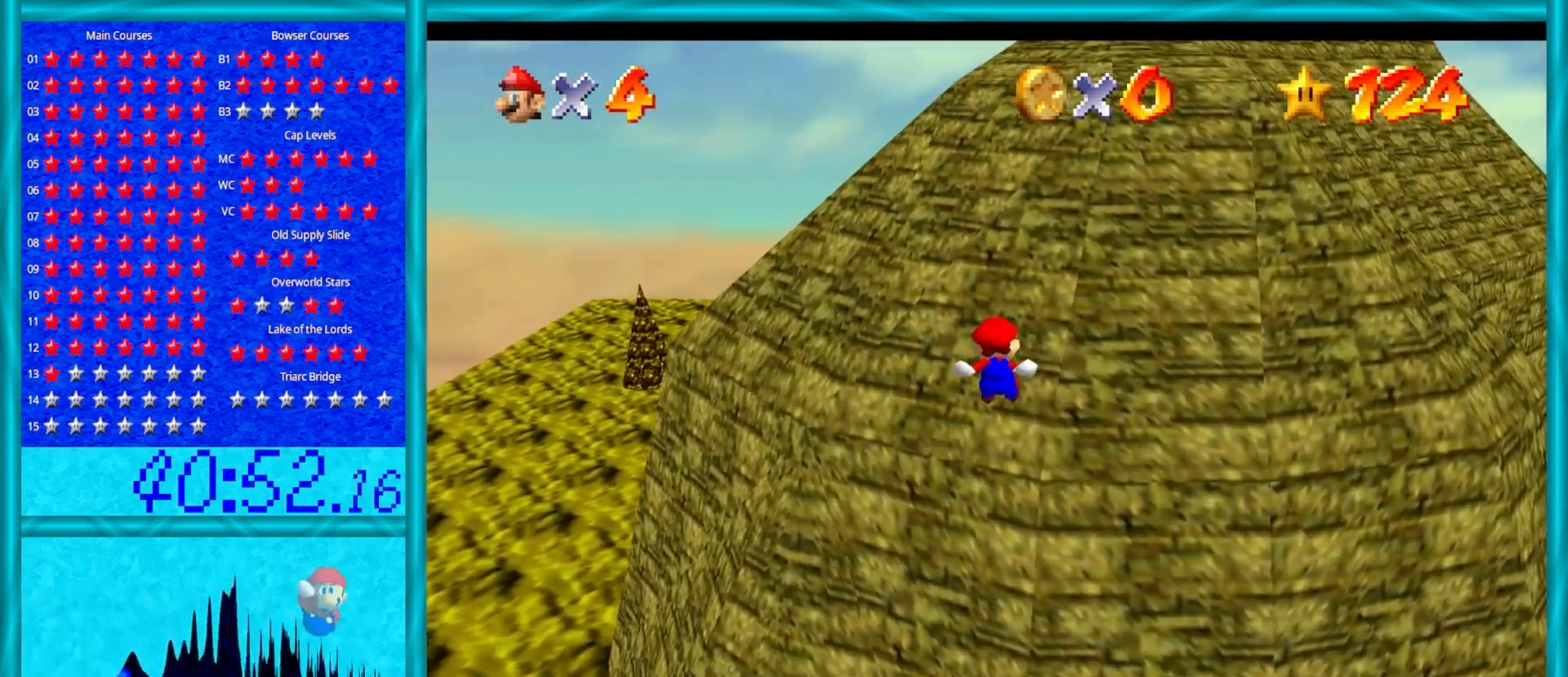
{"buttons": ["A"], "left_stick": "up", "events": []}
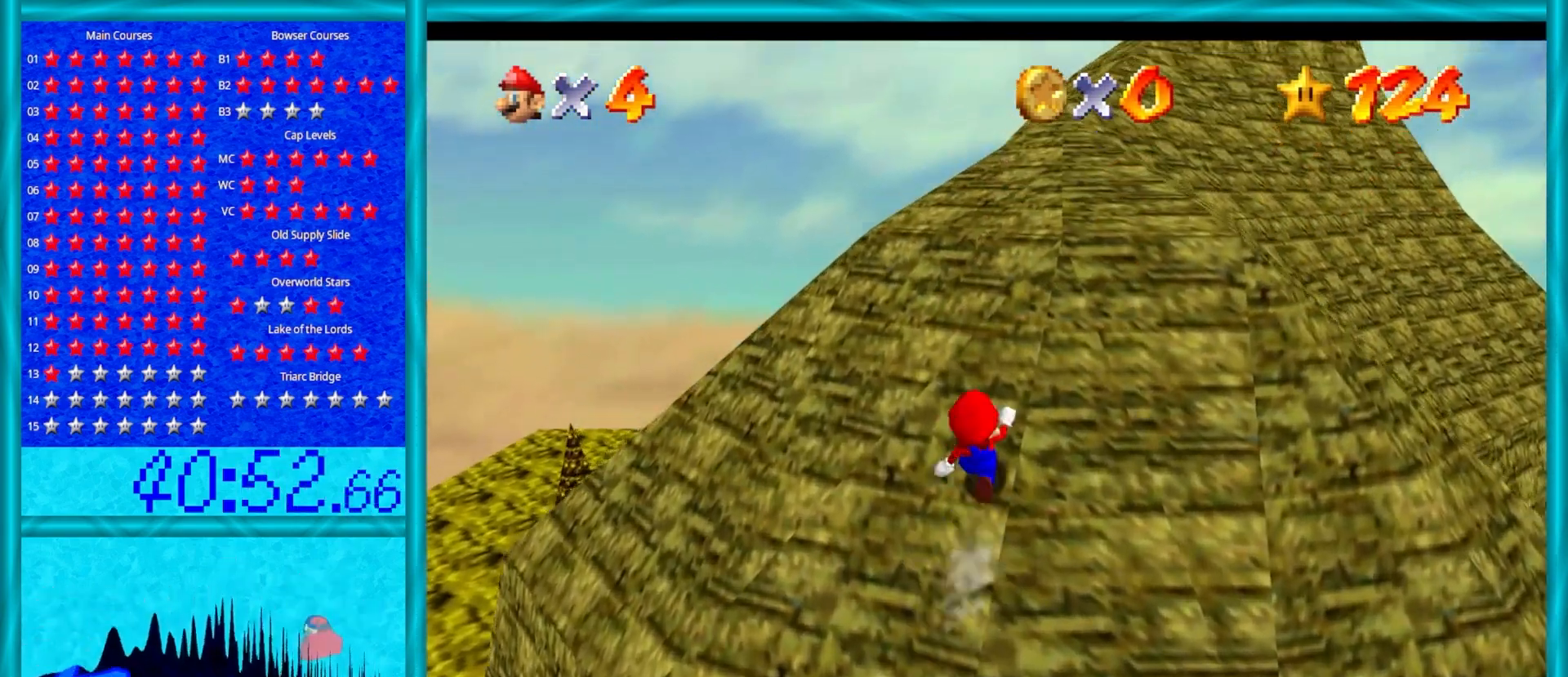
{"buttons": ["A"], "left_stick": "up", "events": []}
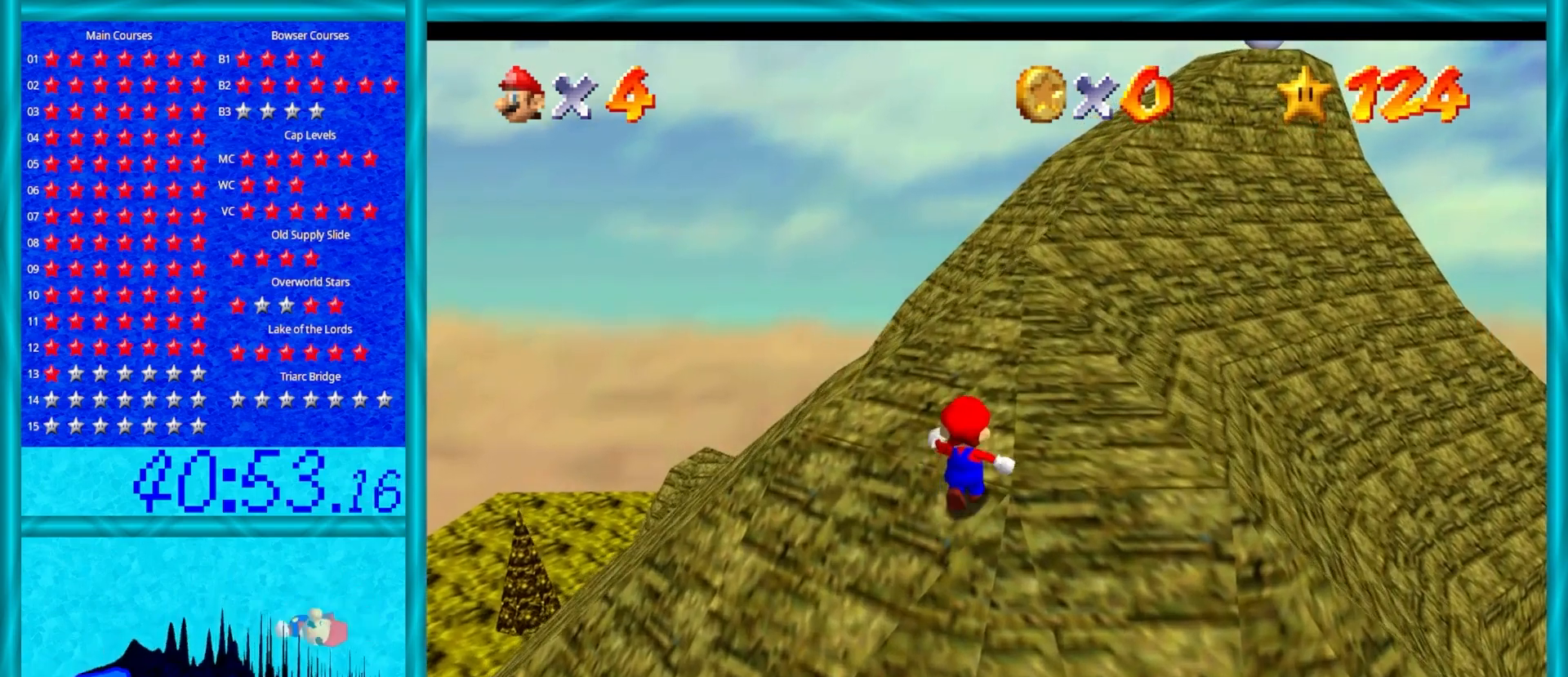
{"buttons": ["A"], "left_stick": "up", "events": [[50, "A", "up"], [117, "A", "down"]]}
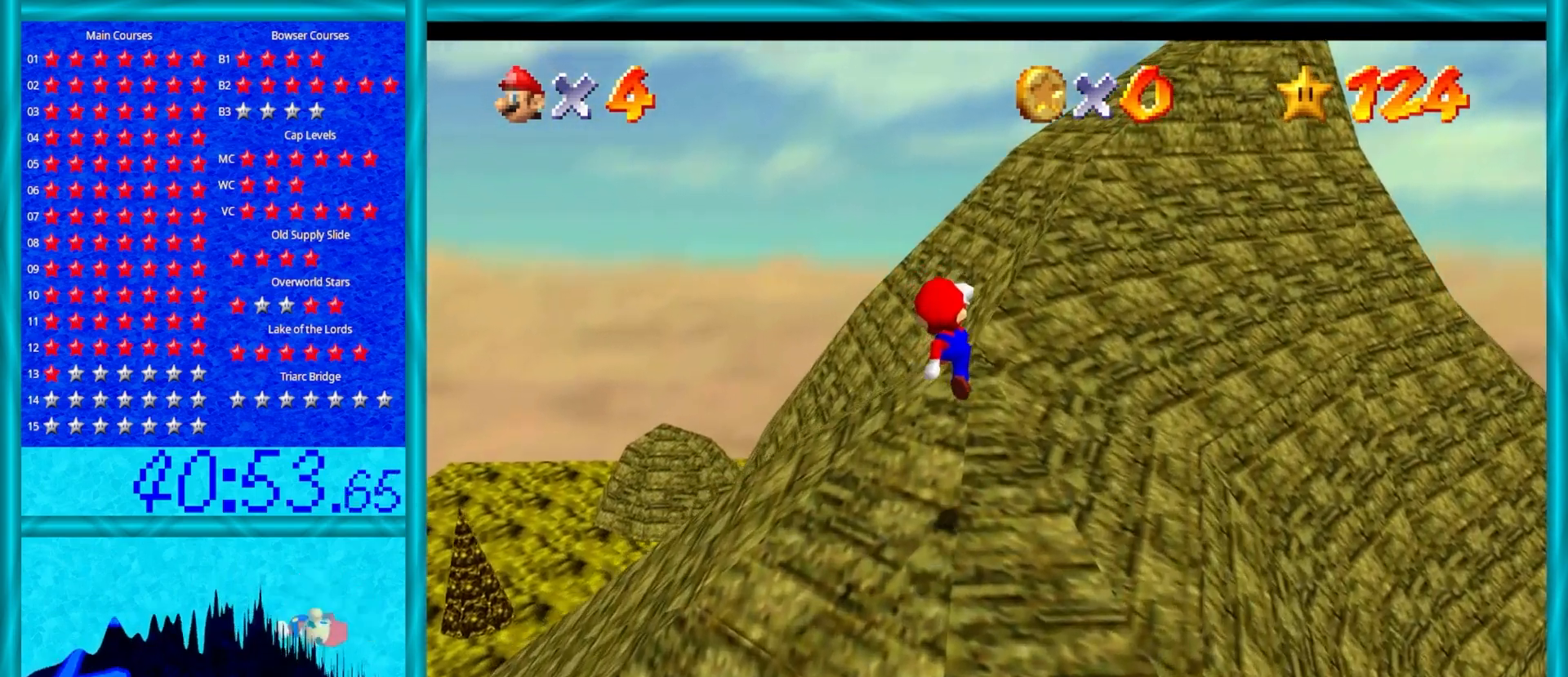
{"buttons": ["A"], "left_stick": "up", "events": [[17, "A", "up"], [300, "A", "down"]]}
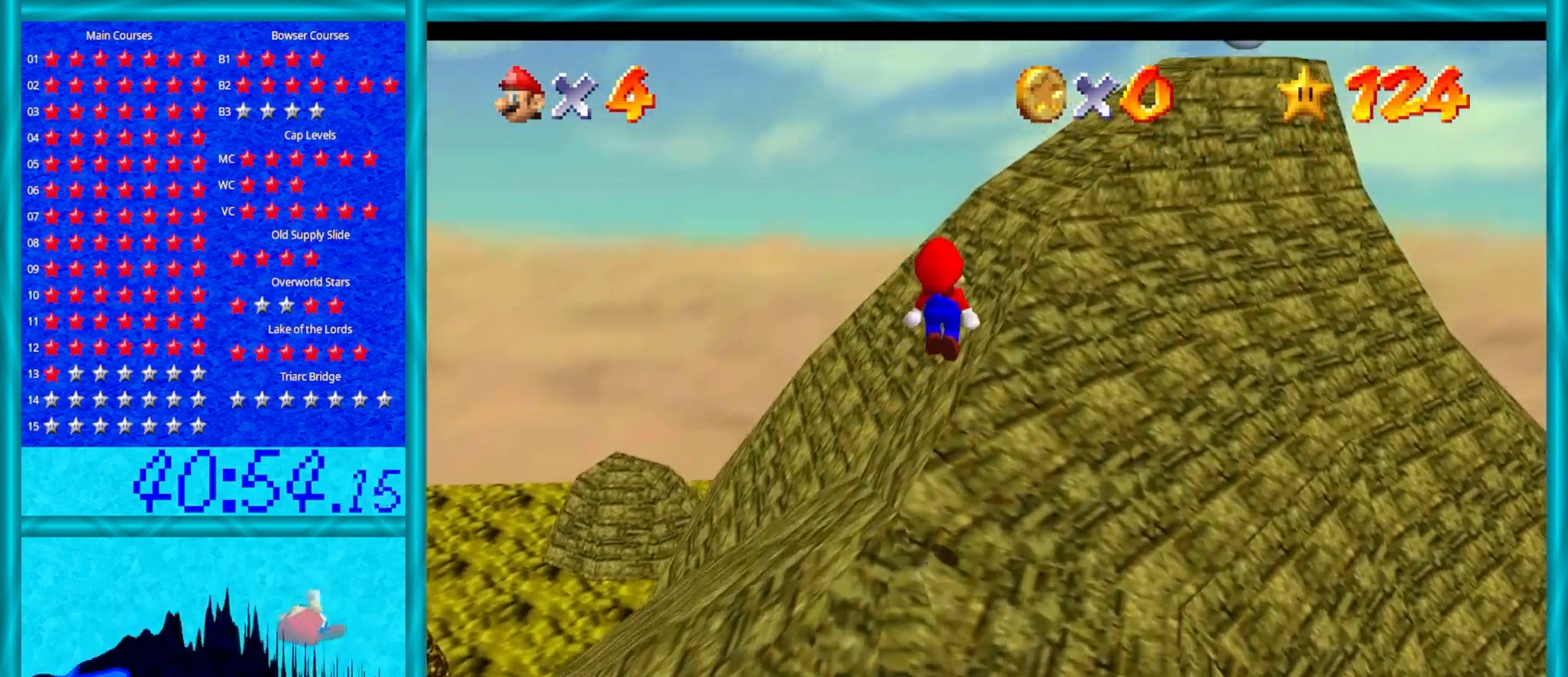
{"buttons": [], "left_stick": "up-right", "events": [[333, "left_stick", "up-right"], [383, "A", "up"]]}
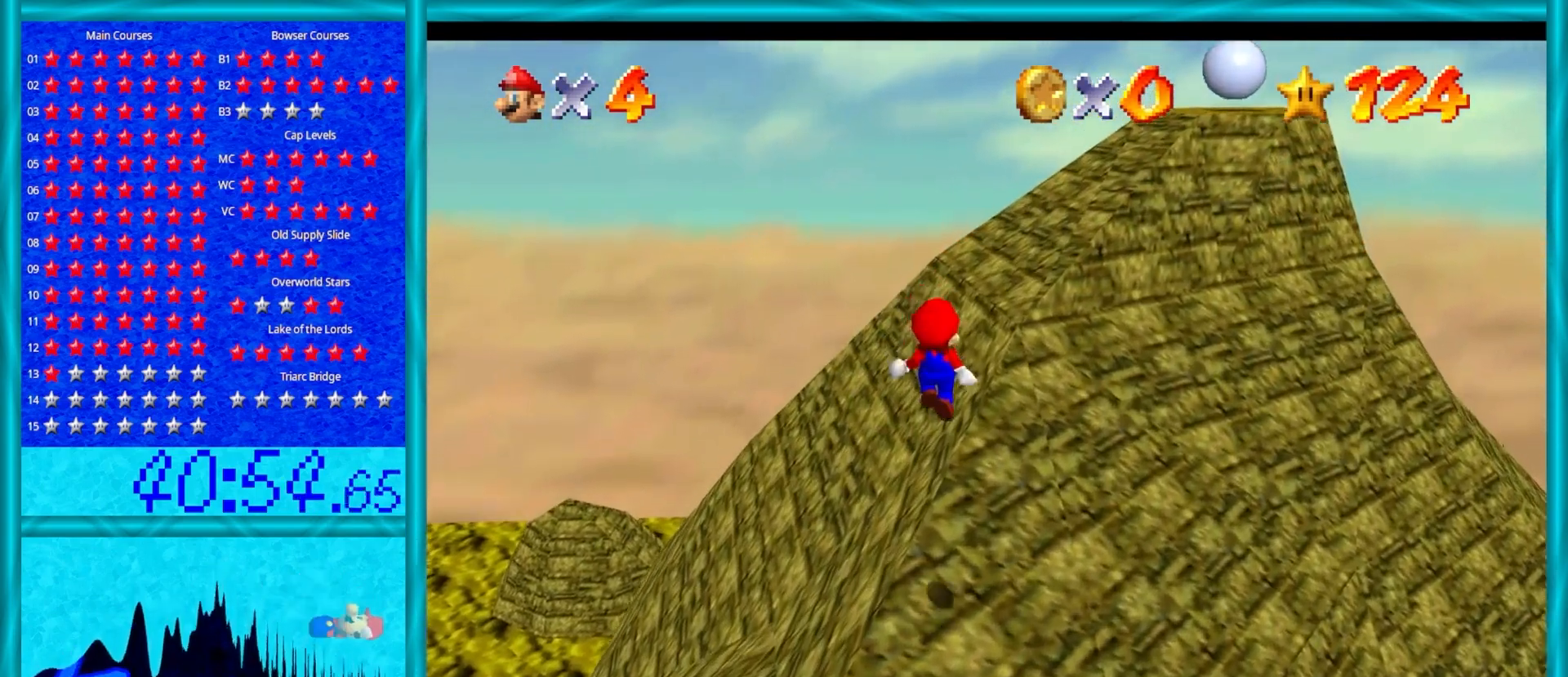
{"buttons": ["A"], "left_stick": "up-right", "events": [[300, "A", "down"]]}
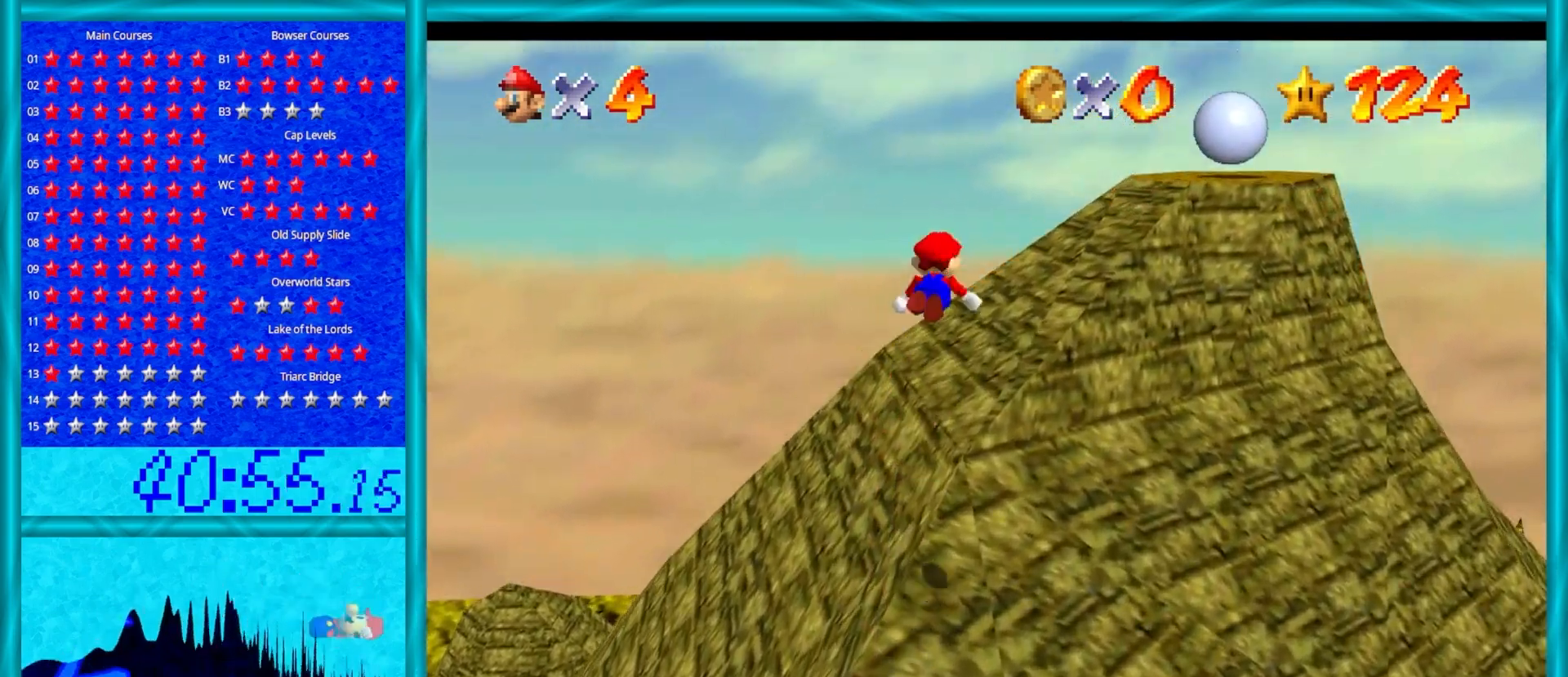
{"buttons": [], "left_stick": "up", "events": [[183, "A", "up"], [333, "C_LEFT", "down"], [417, "left_stick", "up"], [450, "C_LEFT", "up"]]}